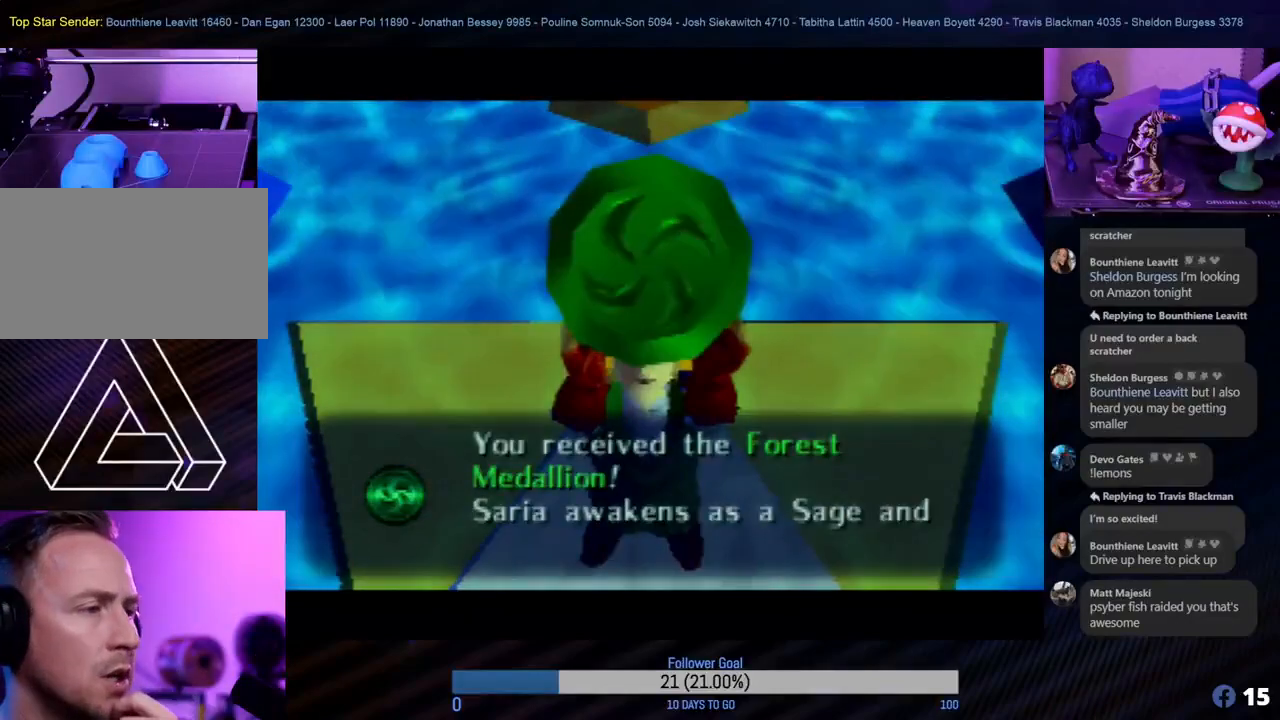
Gameplay with a controller (Nintendo layout); each line is a JSON object with the inputs held at the frame after it. "events" lists button and stick changes between this image and that frame as [ms after this image, input, new state], when the widget could be followed in between. Not read: L1 L3 R3.
{"buttons": [], "left_stick": "center", "events": [[167, "A", "down"], [317, "A", "up"]]}
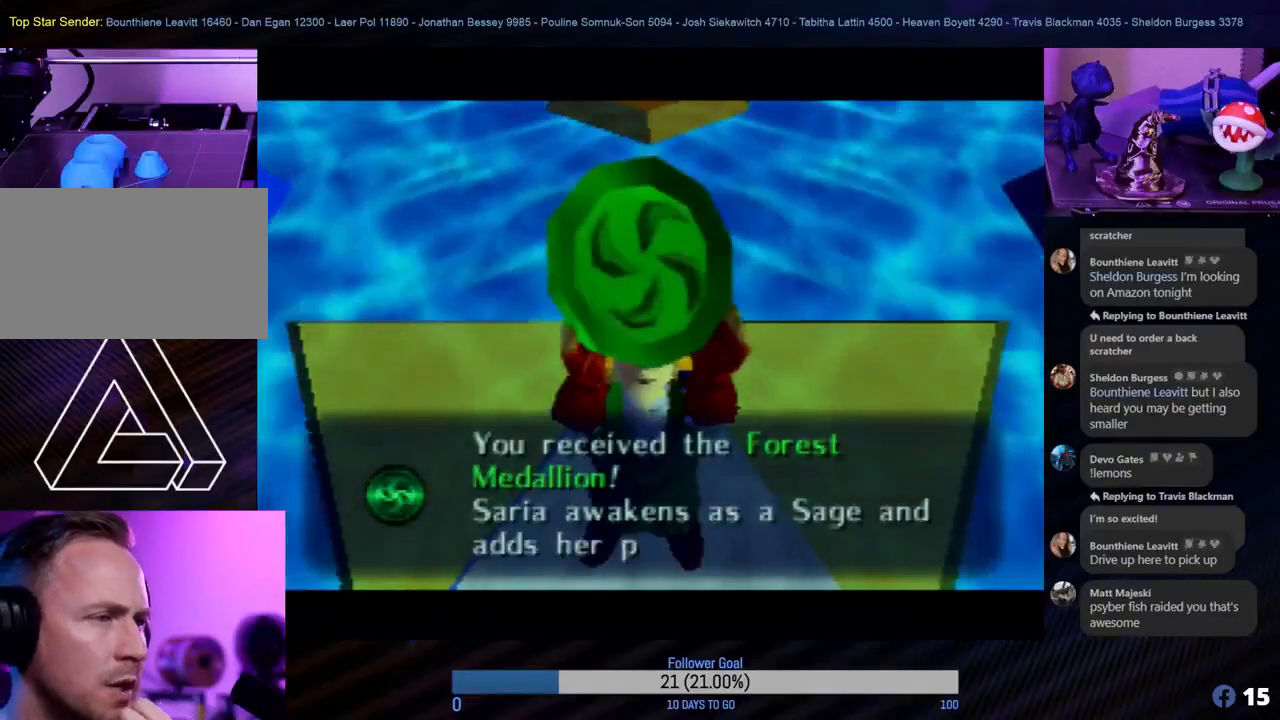
{"buttons": [], "left_stick": "center", "events": [[283, "A", "down"], [417, "A", "up"]]}
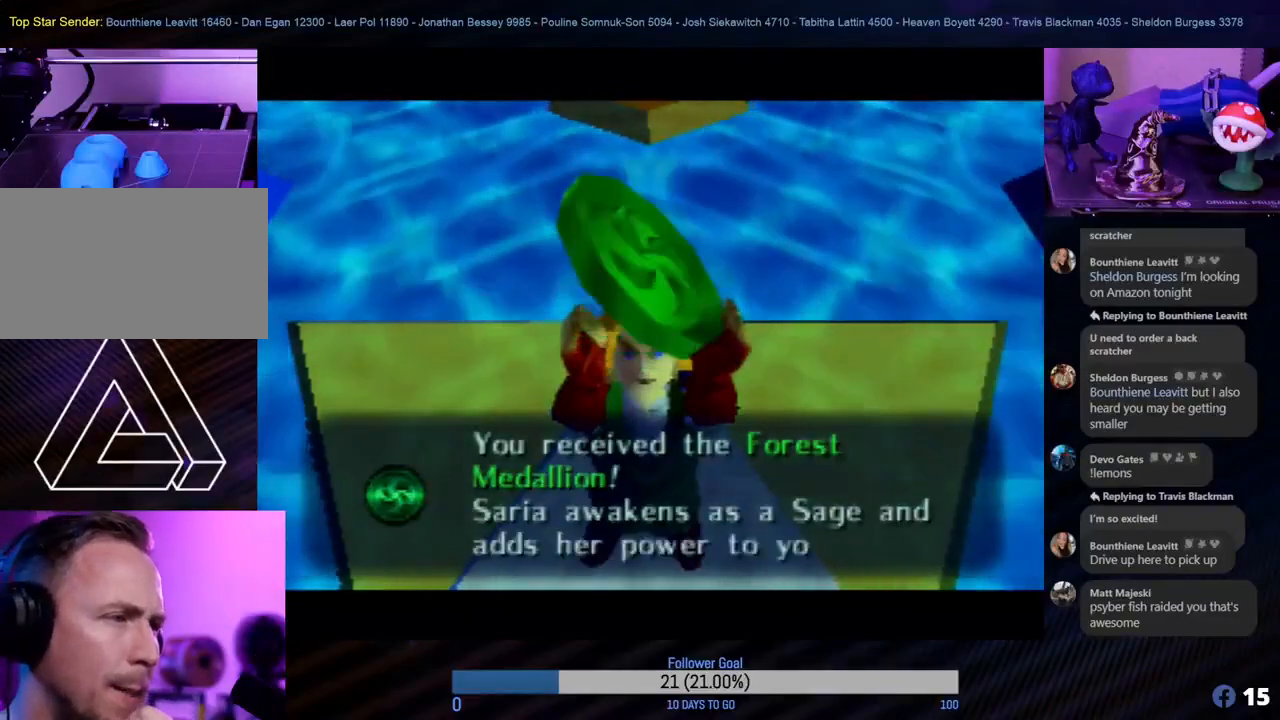
{"buttons": [], "left_stick": "center", "events": []}
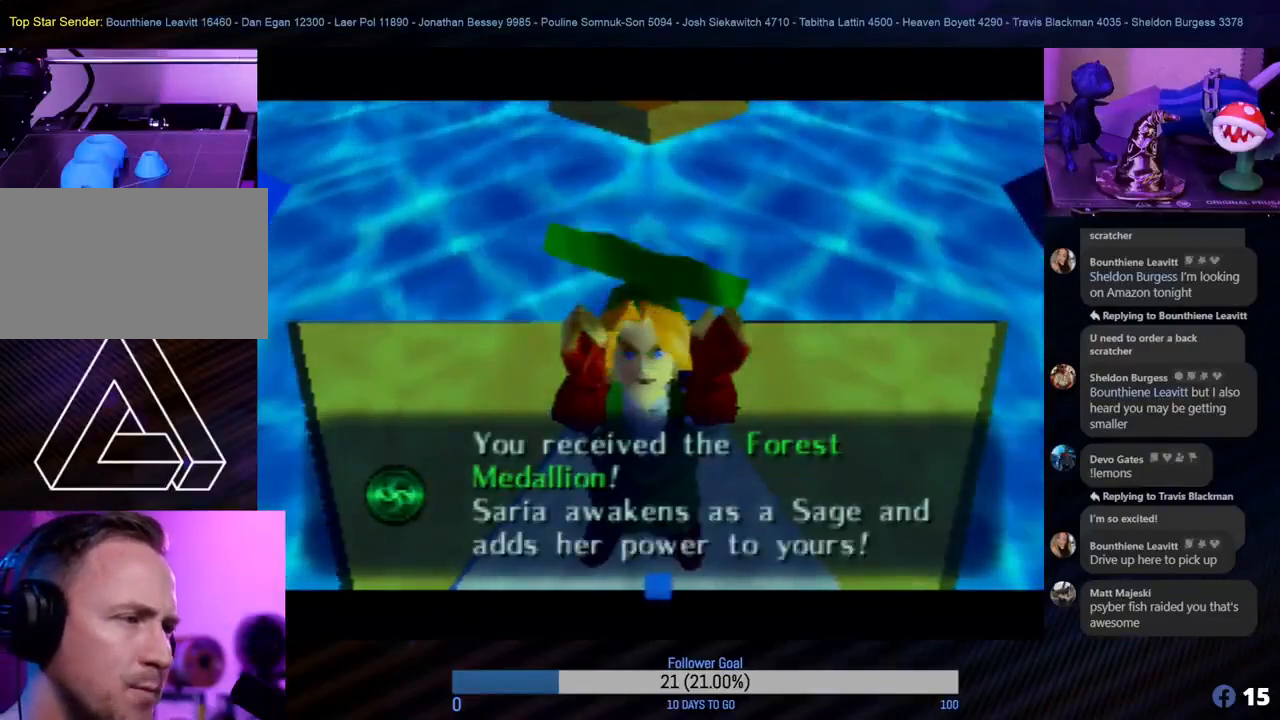
{"buttons": [], "left_stick": "center", "events": []}
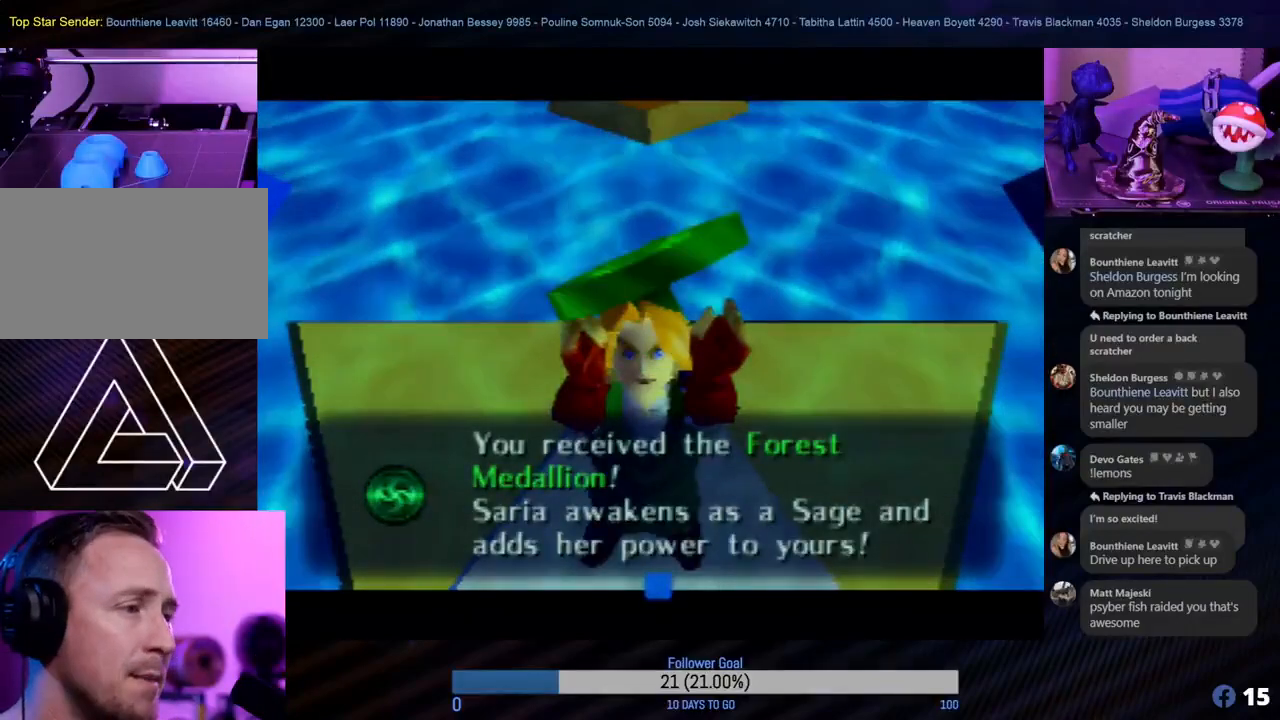
{"buttons": [], "left_stick": "center", "events": []}
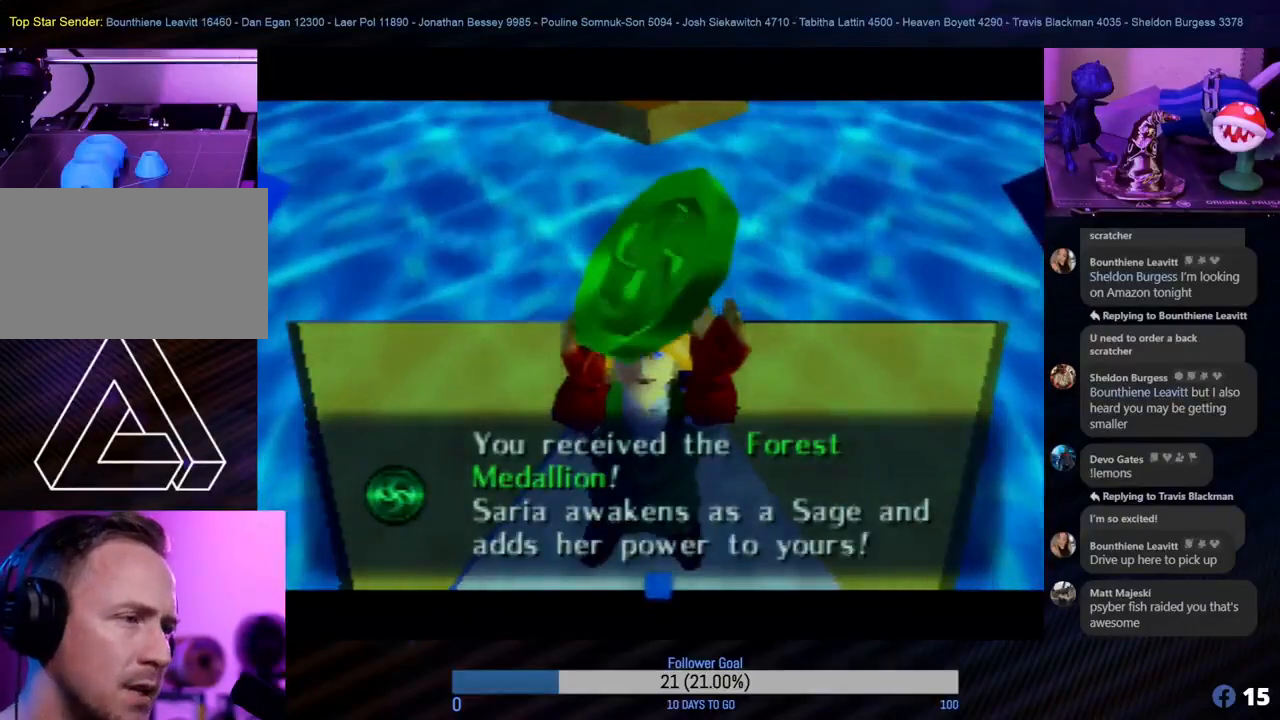
{"buttons": [], "left_stick": "center", "events": []}
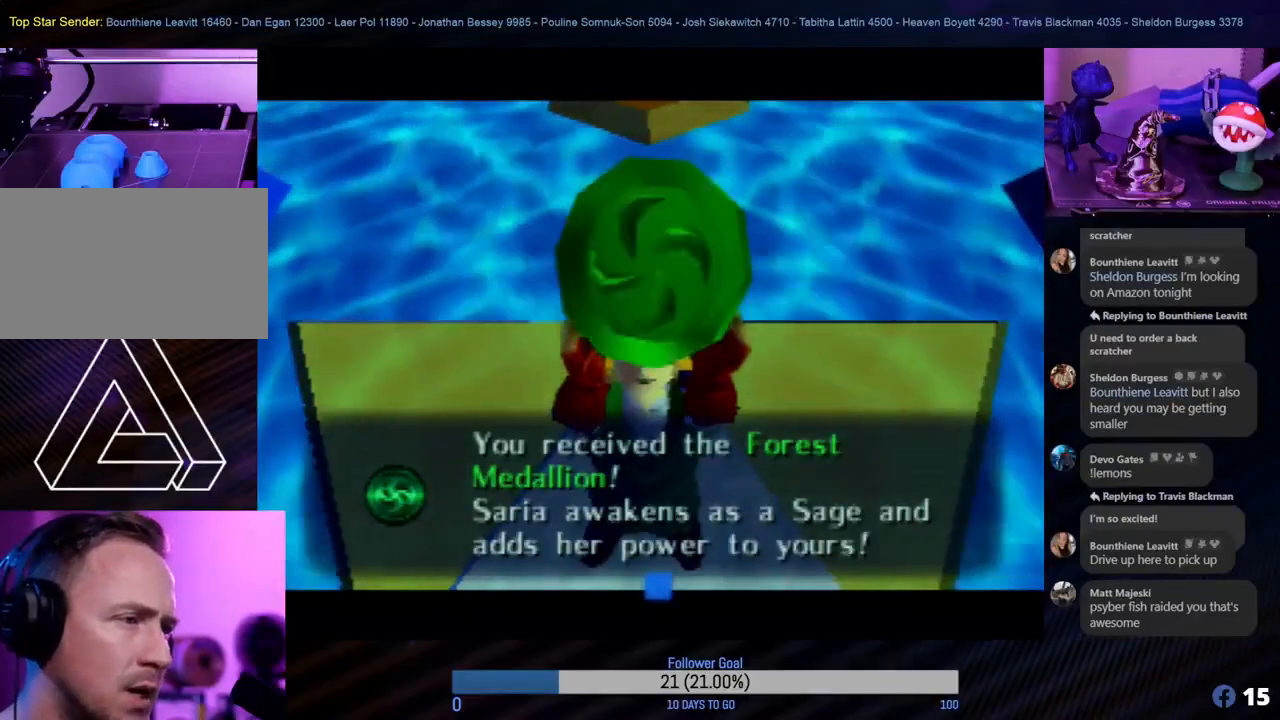
{"buttons": [], "left_stick": "center", "events": []}
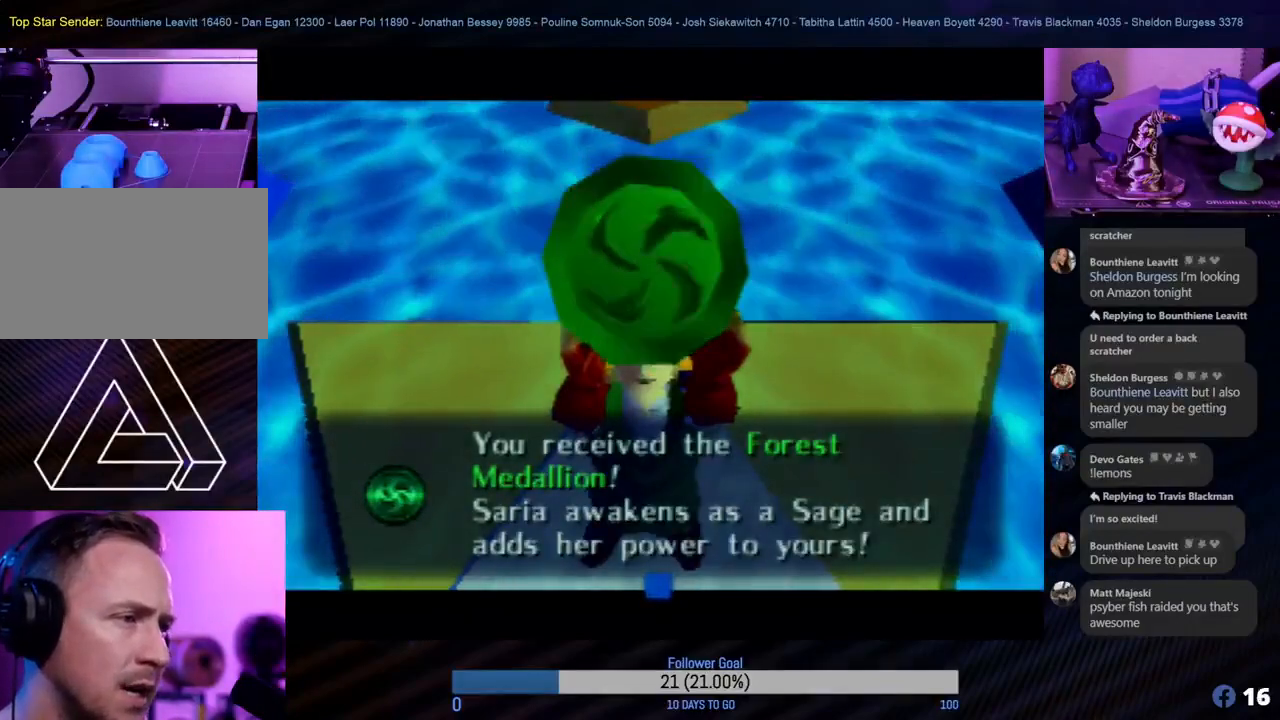
{"buttons": [], "left_stick": "center", "events": []}
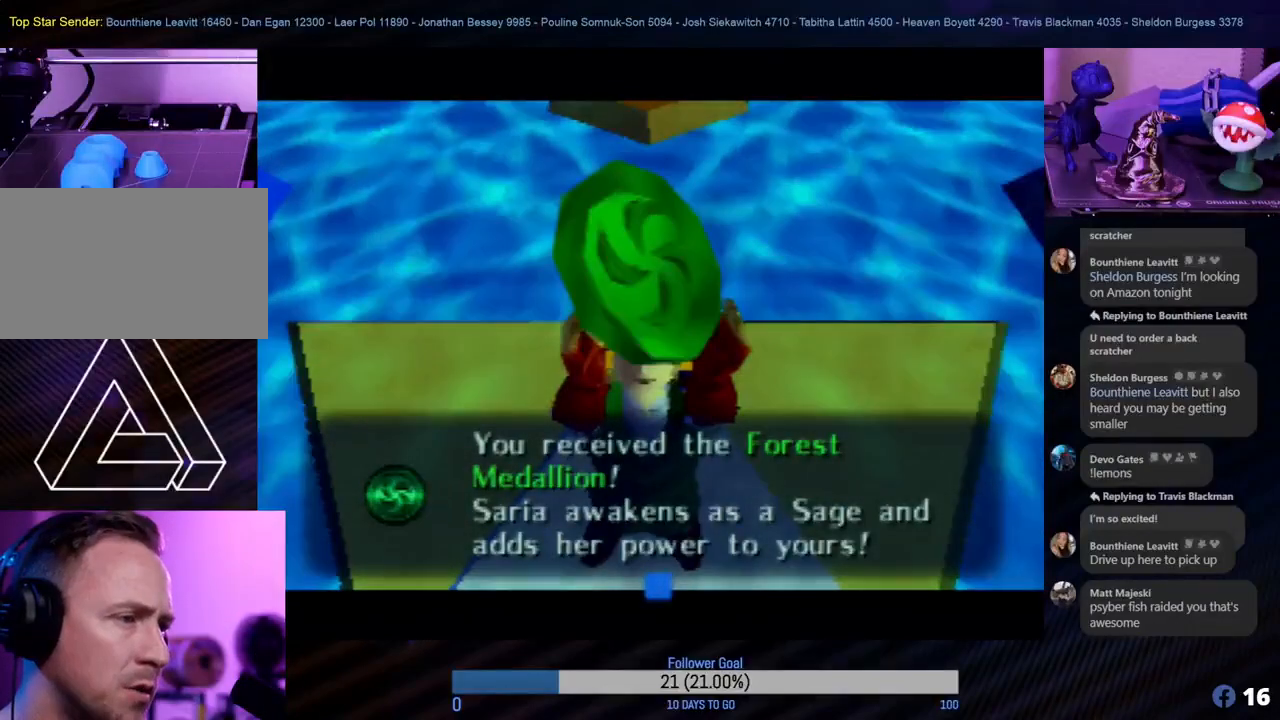
{"buttons": ["A"], "left_stick": "center", "events": [[417, "A", "down"]]}
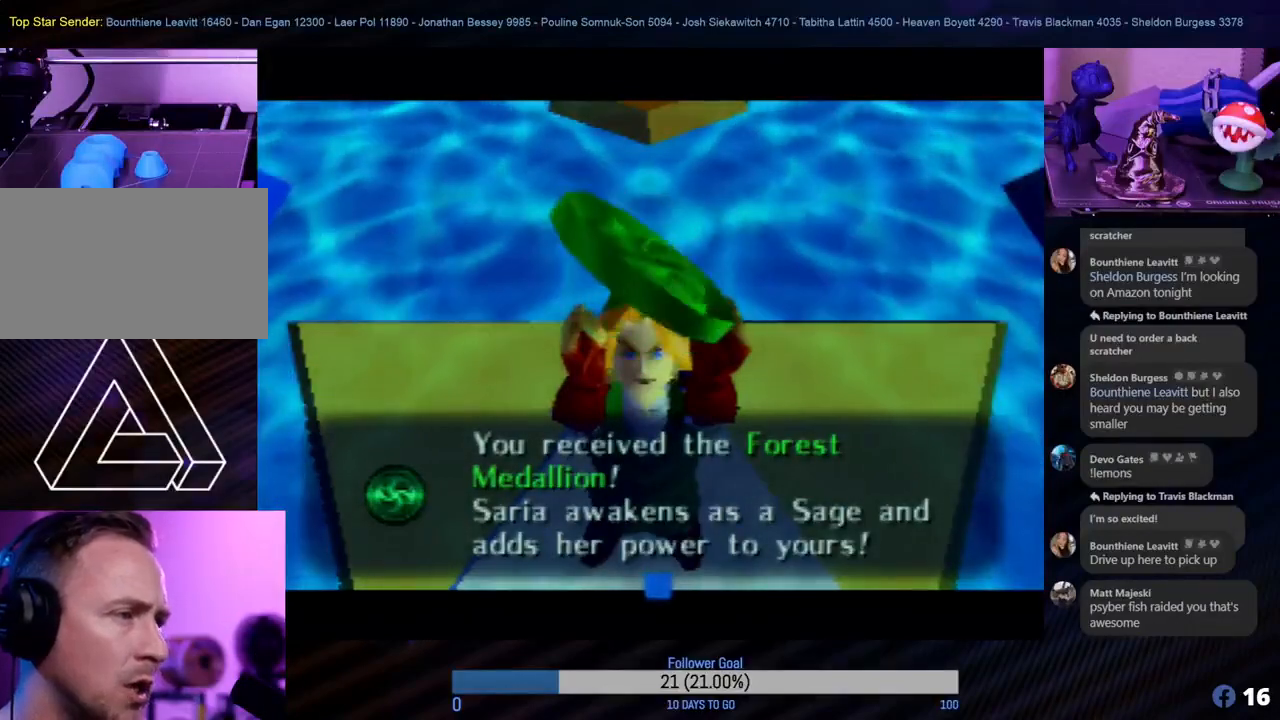
{"buttons": [], "left_stick": "center", "events": [[100, "A", "up"]]}